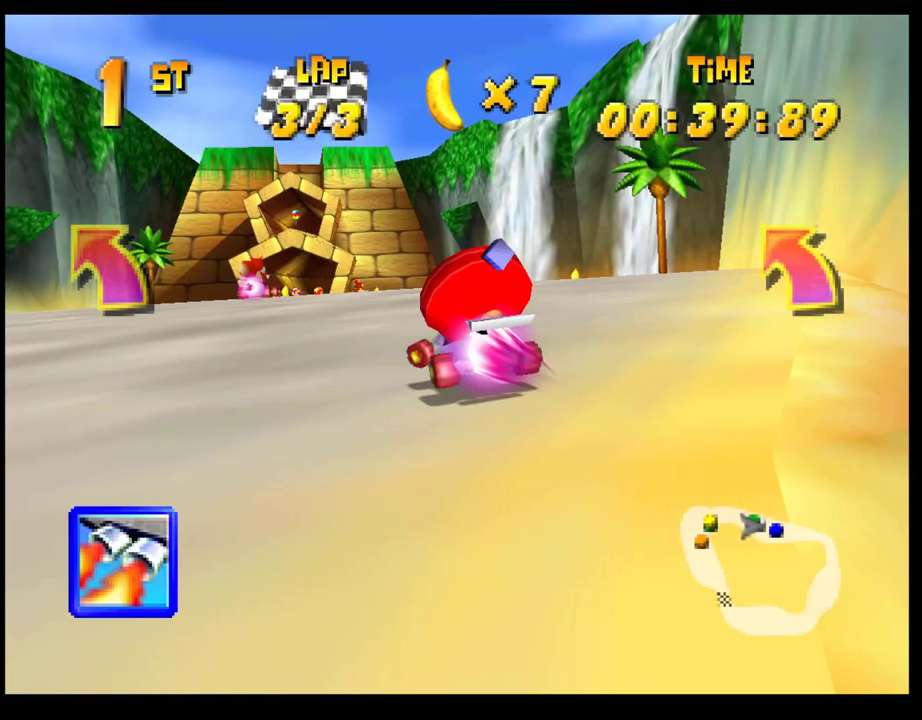
Gameplay with a controller (PlayStation layout); each line is a JSON object with the inputs held at the frame after it. "events" lists button and stick changes between this image and that frame as [ms after this image, input, new state], when the widget could be followed in between. Not read: R3 right_stick.
{"buttons": [], "left_stick": "right", "events": [[150, "left_stick", "left"], [250, "CROSS", "down"], [250, "left_stick", "center"], [300, "CROSS", "up"], [367, "L1", "down"], [450, "L1", "up"], [450, "left_stick", "right"]]}
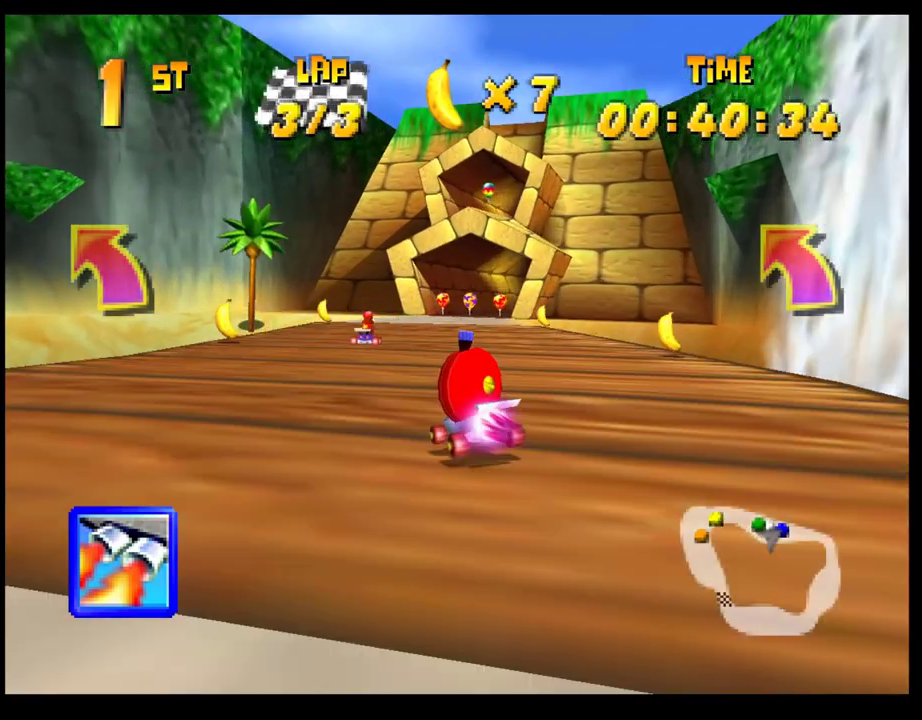
{"buttons": ["R1"], "left_stick": "right", "events": [[117, "left_stick", "down-right"], [200, "left_stick", "right"], [267, "left_stick", "center"], [350, "left_stick", "right"], [450, "R1", "down"]]}
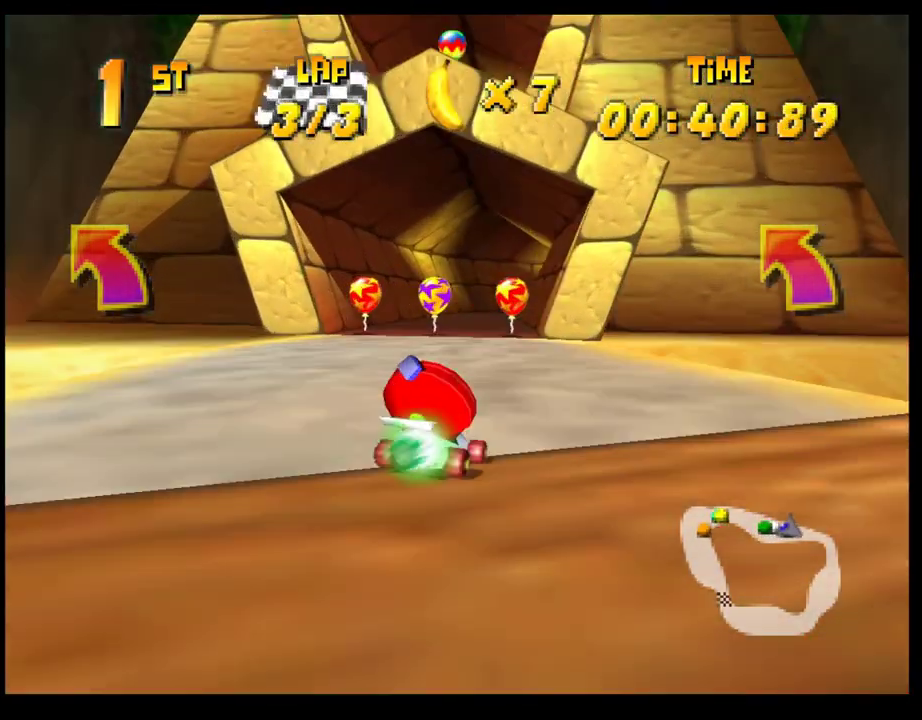
{"buttons": ["CROSS"], "left_stick": "center", "events": [[133, "R1", "up"], [183, "left_stick", "center"], [233, "CROSS", "down"], [300, "CROSS", "up"], [367, "CROSS", "down"], [400, "left_stick", "right"], [433, "CROSS", "up"], [500, "CROSS", "down"], [500, "left_stick", "center"]]}
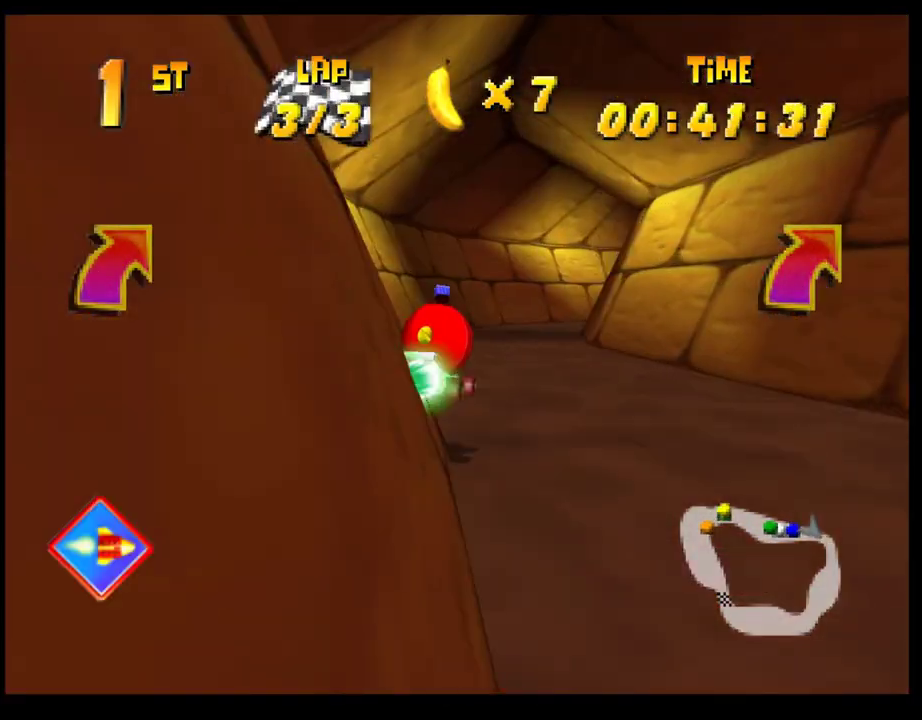
{"buttons": ["CROSS"], "left_stick": "right", "events": [[50, "left_stick", "right"], [83, "CROSS", "up"], [183, "CROSS", "down"], [267, "CROSS", "up"], [333, "CROSS", "down"], [400, "CROSS", "up"], [483, "CROSS", "down"]]}
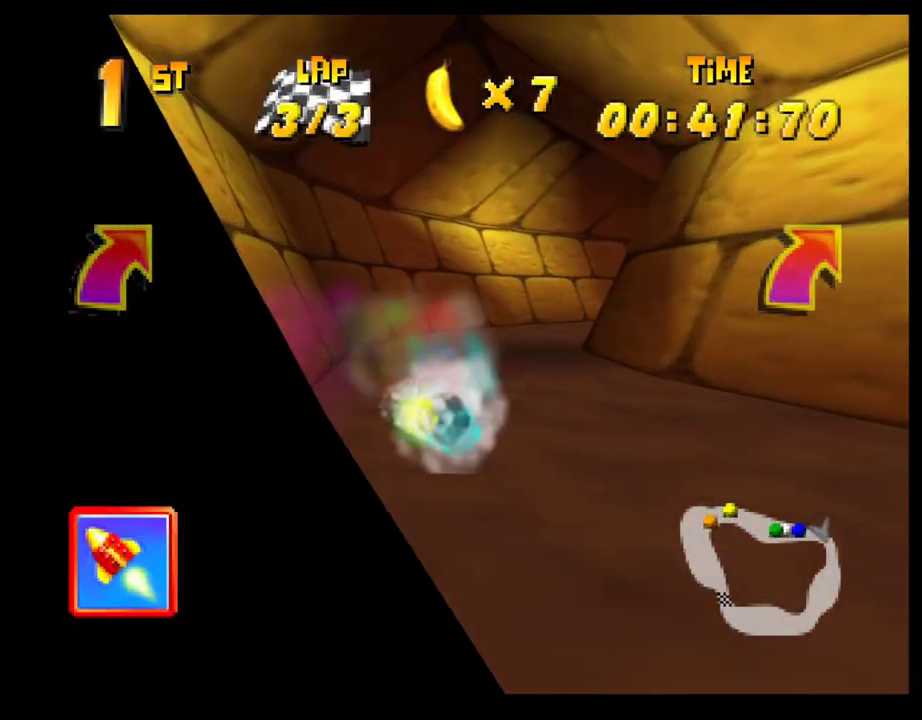
{"buttons": [], "left_stick": "right", "events": [[67, "CROSS", "up"], [150, "CROSS", "down"], [150, "left_stick", "center"], [200, "CROSS", "up"], [200, "left_stick", "right"], [300, "CROSS", "down"], [300, "R1", "down"], [500, "CROSS", "up"], [500, "R1", "up"]]}
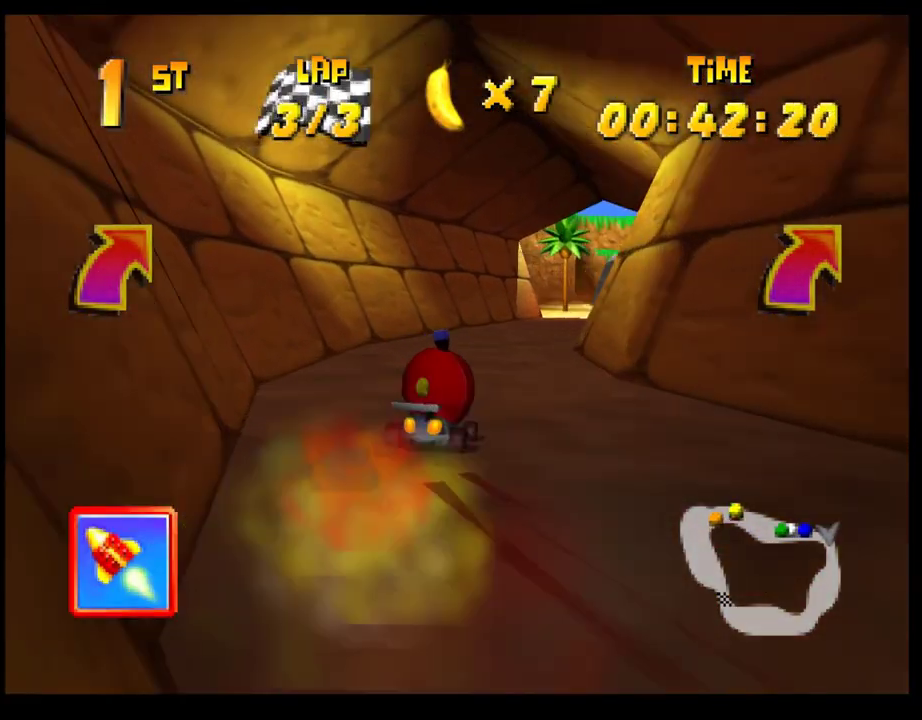
{"buttons": [], "left_stick": "center", "events": [[33, "left_stick", "center"], [67, "CROSS", "down"], [150, "CROSS", "up"], [217, "CROSS", "down"], [283, "CROSS", "up"], [367, "CROSS", "down"], [433, "CROSS", "up"]]}
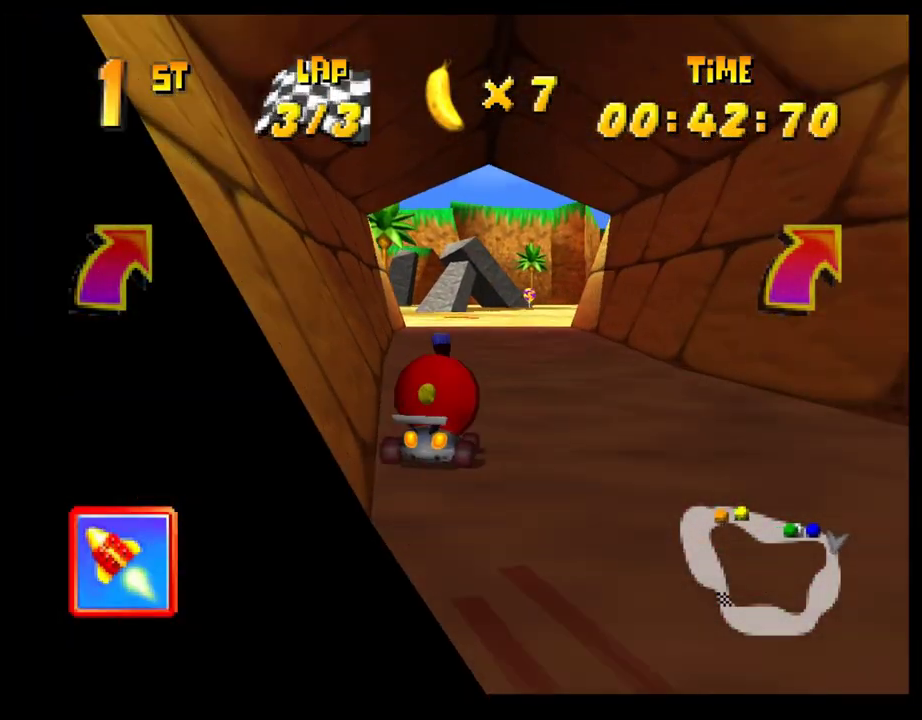
{"buttons": ["CROSS"], "left_stick": "center", "events": [[17, "CROSS", "down"], [83, "CROSS", "up"], [83, "left_stick", "right"], [183, "CROSS", "down"], [233, "CROSS", "up"], [300, "left_stick", "center"], [483, "CROSS", "down"]]}
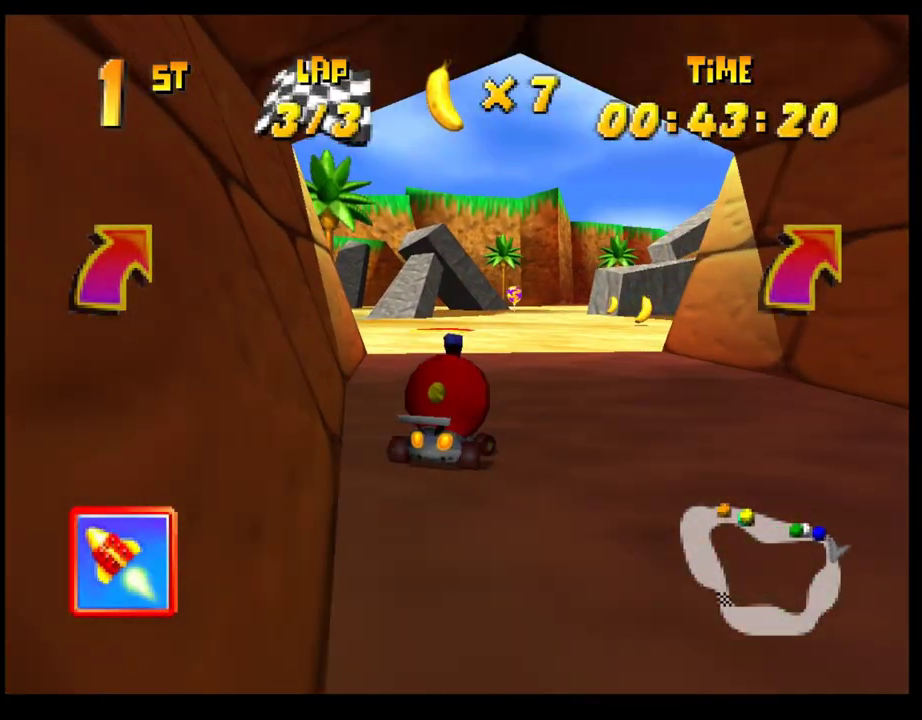
{"buttons": [], "left_stick": "center", "events": [[33, "CROSS", "up"], [133, "CROSS", "down"], [200, "CROSS", "up"], [250, "CROSS", "down"], [317, "CROSS", "up"], [350, "left_stick", "right"], [500, "left_stick", "center"]]}
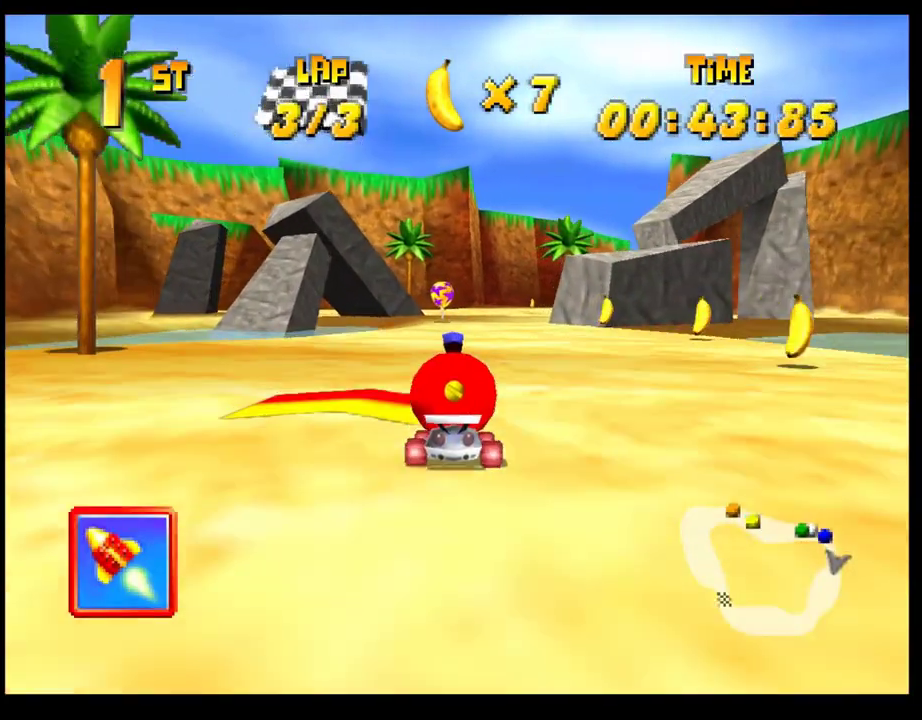
{"buttons": [], "left_stick": "center", "events": [[300, "left_stick", "right"], [417, "left_stick", "center"]]}
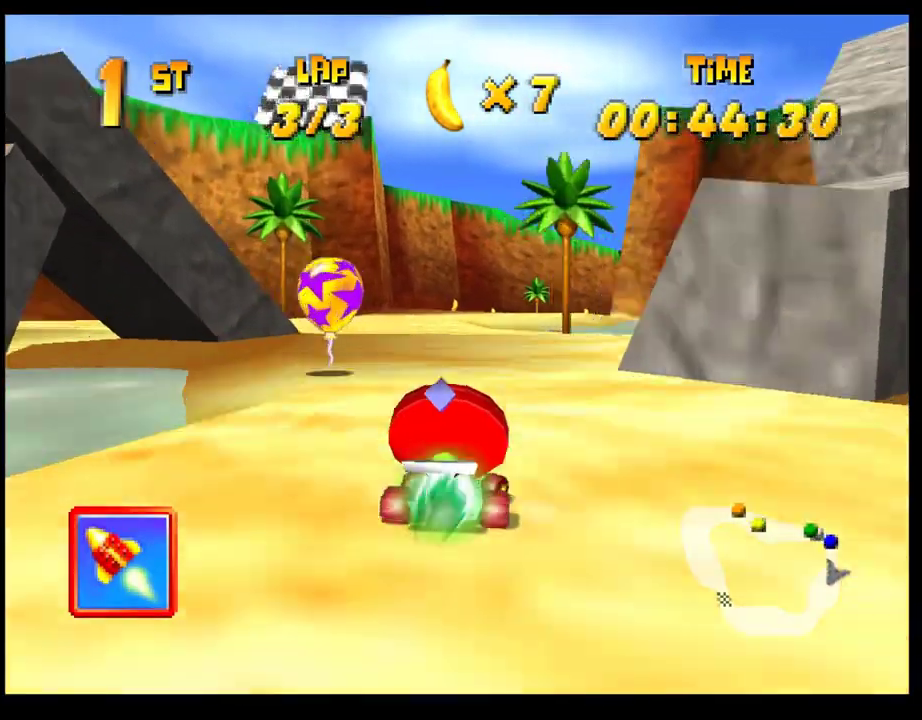
{"buttons": ["CROSS"], "left_stick": "right", "events": [[100, "left_stick", "right"], [283, "CROSS", "down"], [367, "CROSS", "up"], [467, "CROSS", "down"]]}
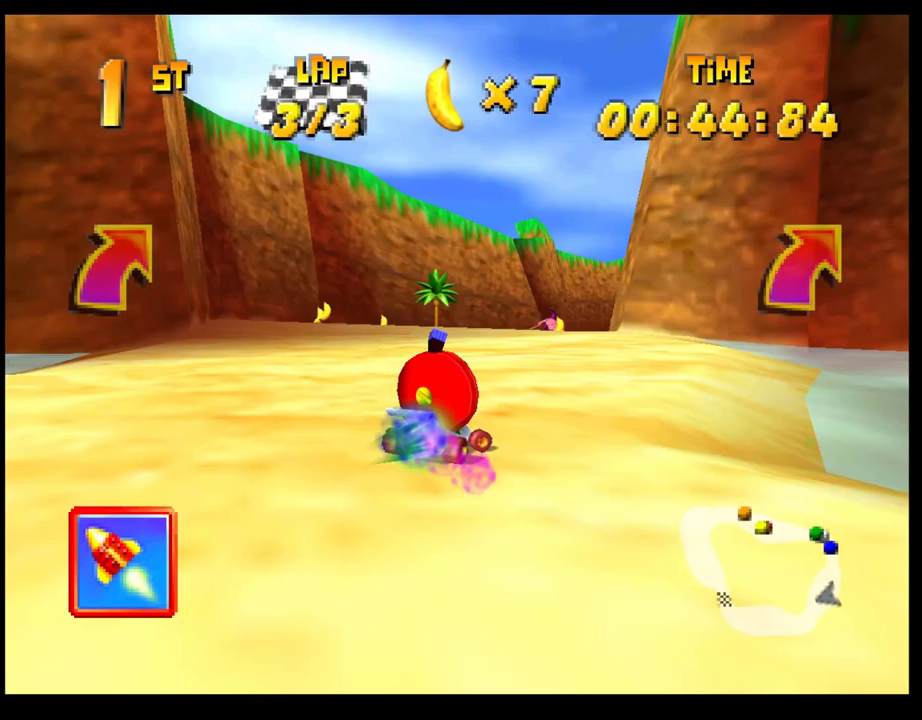
{"buttons": ["CROSS"], "left_stick": "center", "events": [[33, "CROSS", "up"], [117, "CROSS", "down"], [183, "CROSS", "up"], [233, "left_stick", "center"], [450, "CROSS", "down"]]}
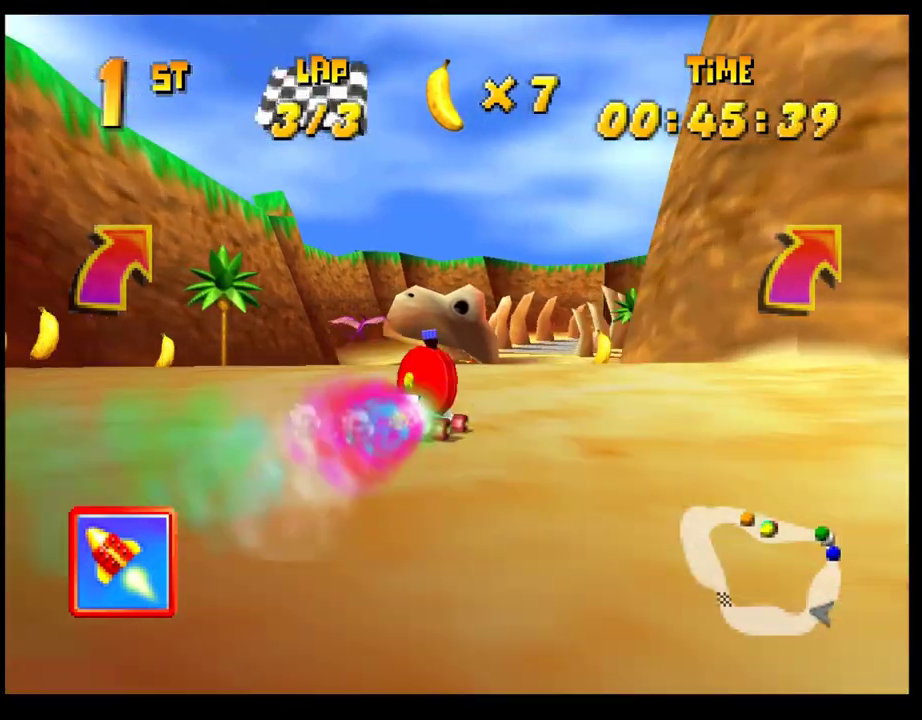
{"buttons": [], "left_stick": "center", "events": [[17, "CROSS", "up"], [100, "CROSS", "down"], [167, "CROSS", "up"], [250, "CROSS", "down"], [317, "CROSS", "up"], [417, "CROSS", "down"], [500, "CROSS", "up"]]}
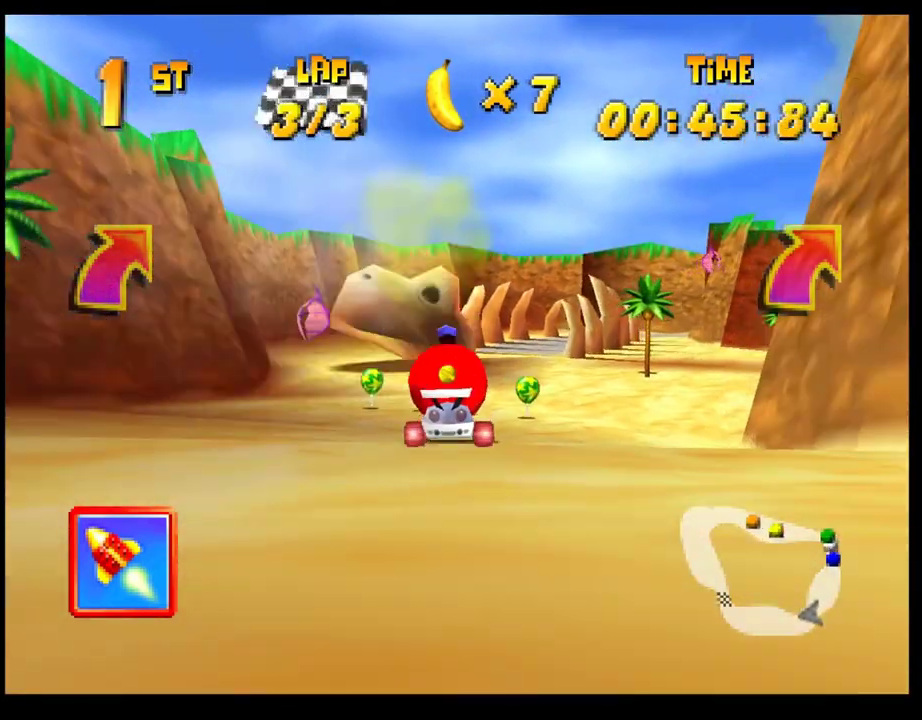
{"buttons": [], "left_stick": "center", "events": [[67, "CROSS", "down"], [150, "CROSS", "up"], [250, "CROSS", "down"], [300, "CROSS", "up"], [400, "CROSS", "down"], [467, "CROSS", "up"]]}
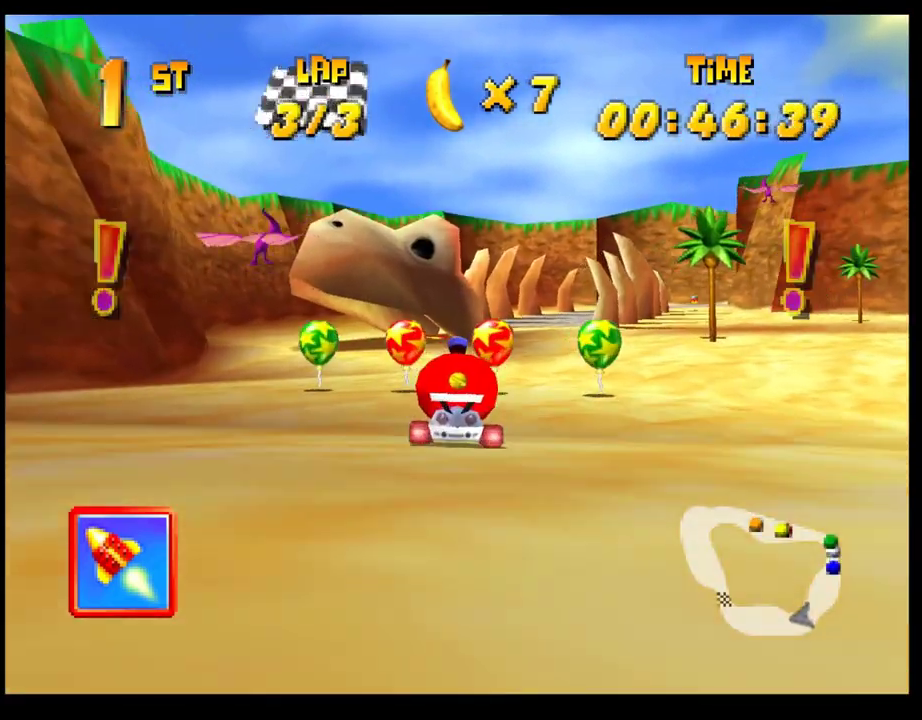
{"buttons": [], "left_stick": "right", "events": [[50, "CROSS", "down"], [117, "CROSS", "up"], [200, "CROSS", "down"], [267, "CROSS", "up"], [283, "left_stick", "right"], [350, "left_stick", "center"], [417, "left_stick", "right"]]}
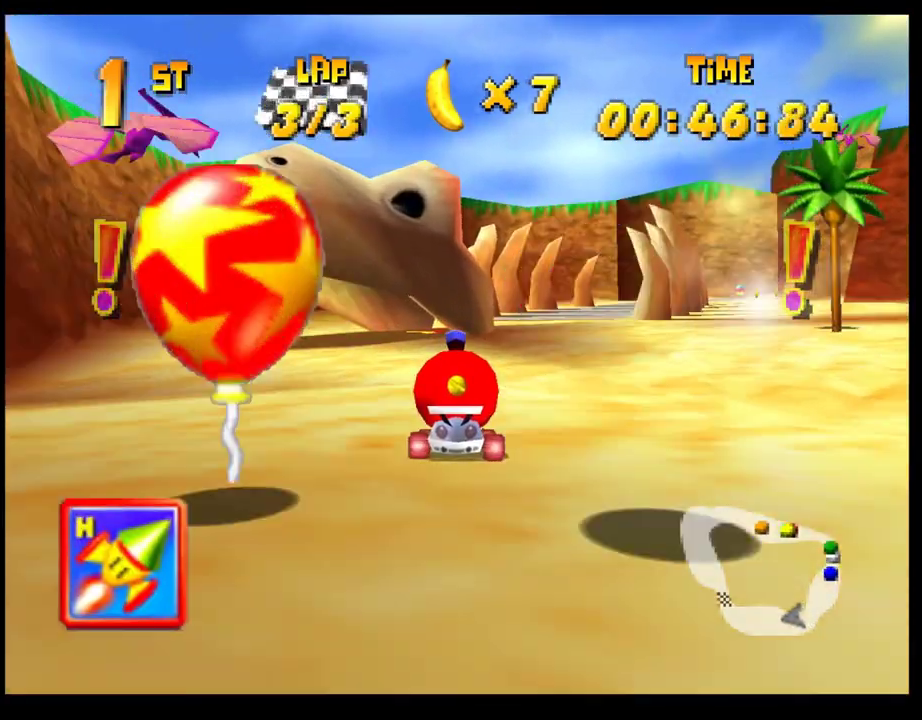
{"buttons": ["CROSS", "R1"], "left_stick": "center", "events": [[33, "CROSS", "down"], [67, "left_stick", "center"], [100, "CROSS", "up"], [150, "left_stick", "right"], [167, "CROSS", "down"], [183, "R1", "down"], [367, "left_stick", "left"], [500, "left_stick", "center"]]}
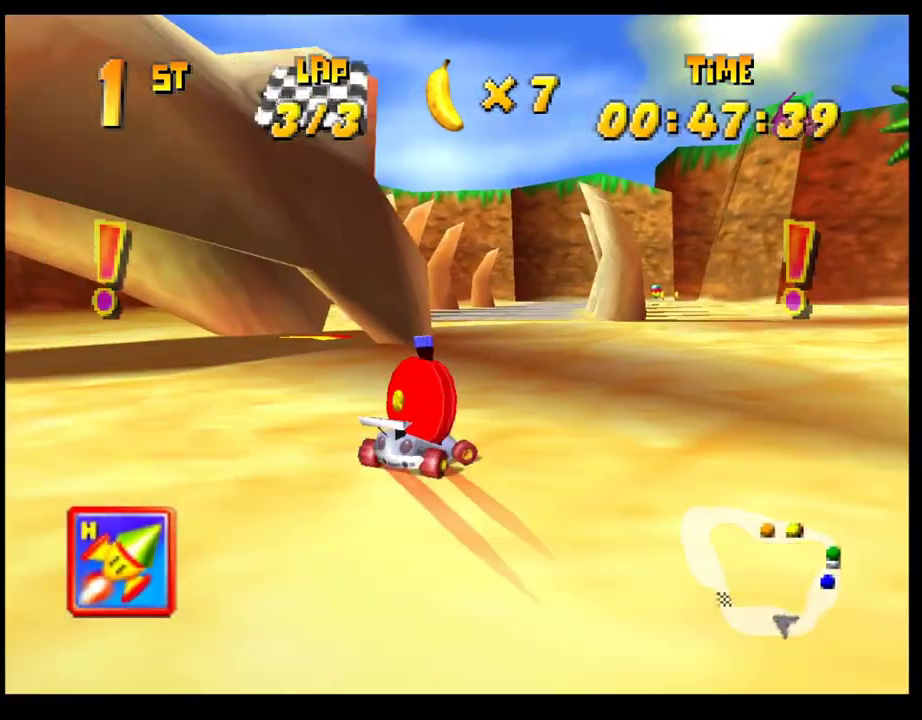
{"buttons": [], "left_stick": "center", "events": [[33, "left_stick", "right"], [200, "CROSS", "up"], [217, "R1", "up"], [267, "left_stick", "center"]]}
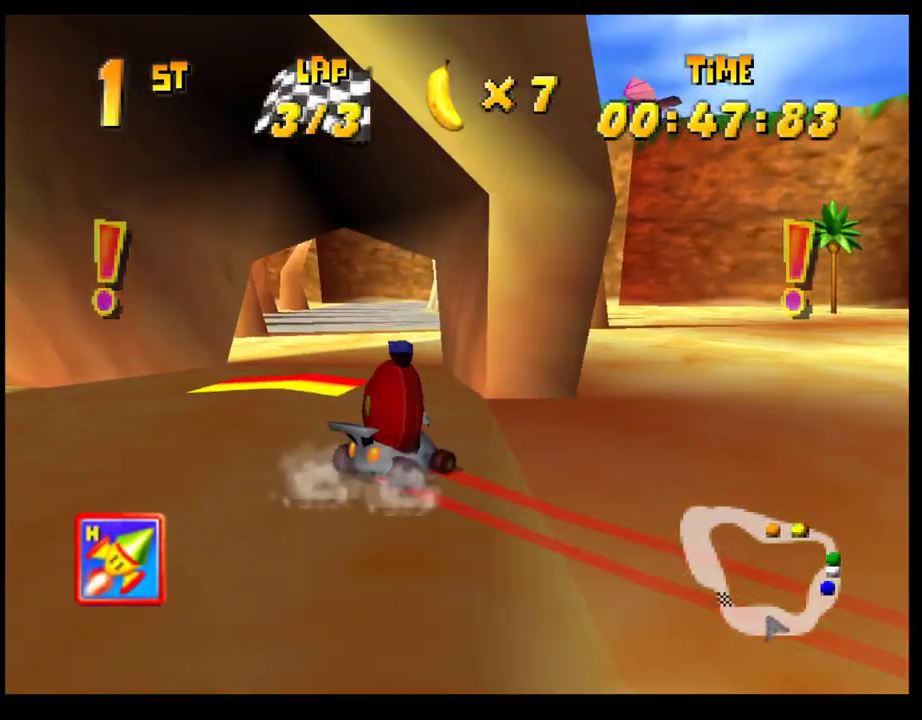
{"buttons": ["R1"], "left_stick": "right", "events": [[250, "left_stick", "right"], [433, "R1", "down"]]}
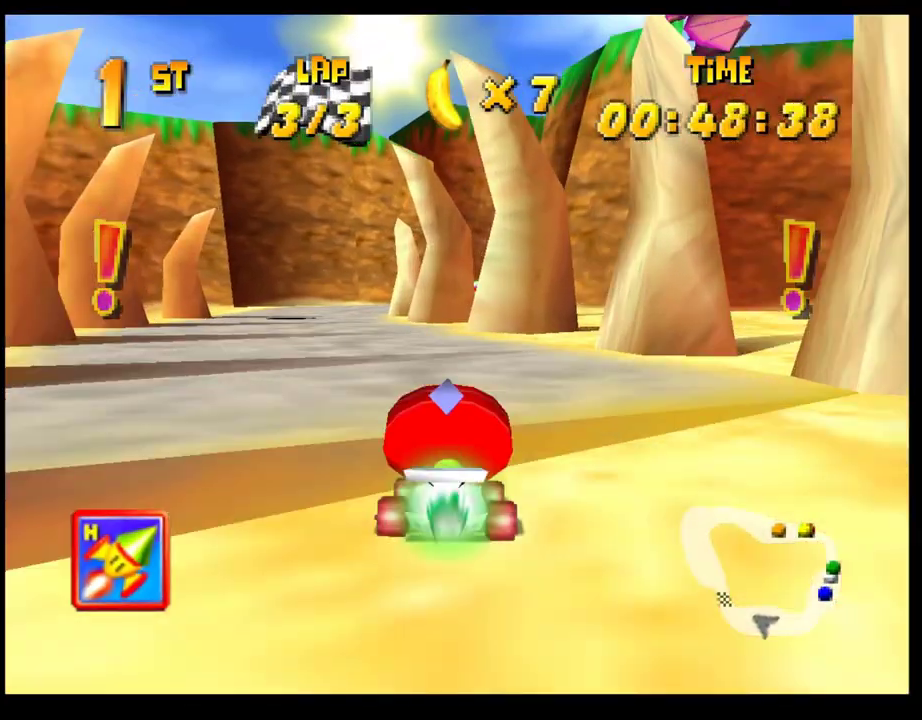
{"buttons": ["CROSS"], "left_stick": "center", "events": [[400, "R1", "up"], [483, "CROSS", "down"], [483, "left_stick", "center"]]}
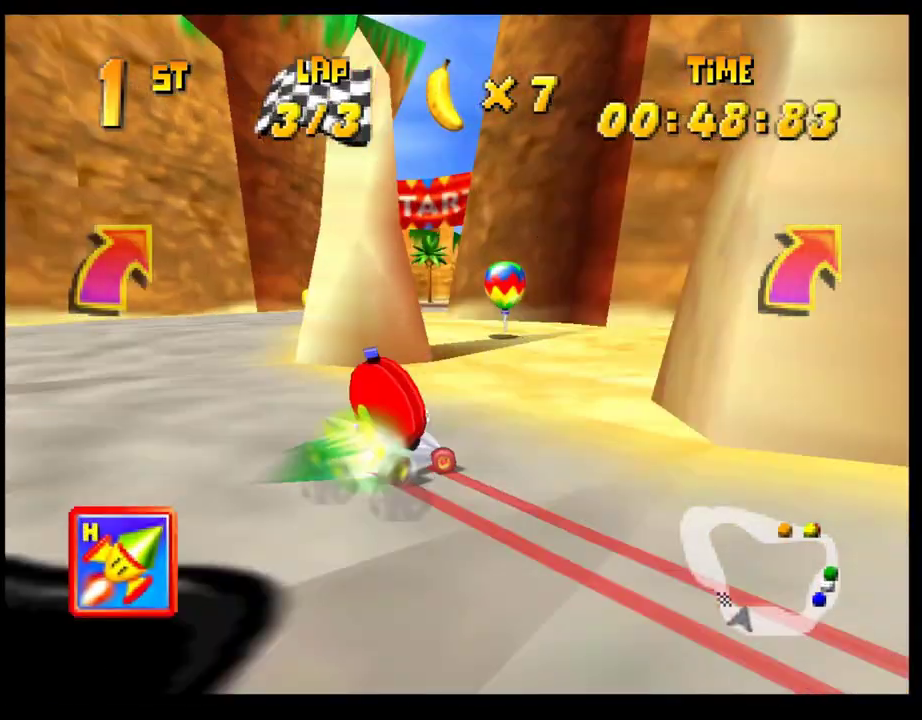
{"buttons": ["CROSS", "R1"], "left_stick": "left", "events": [[100, "CROSS", "up"], [167, "CROSS", "down"], [200, "left_stick", "left"], [233, "CROSS", "up"], [317, "CROSS", "down"], [400, "R1", "down"]]}
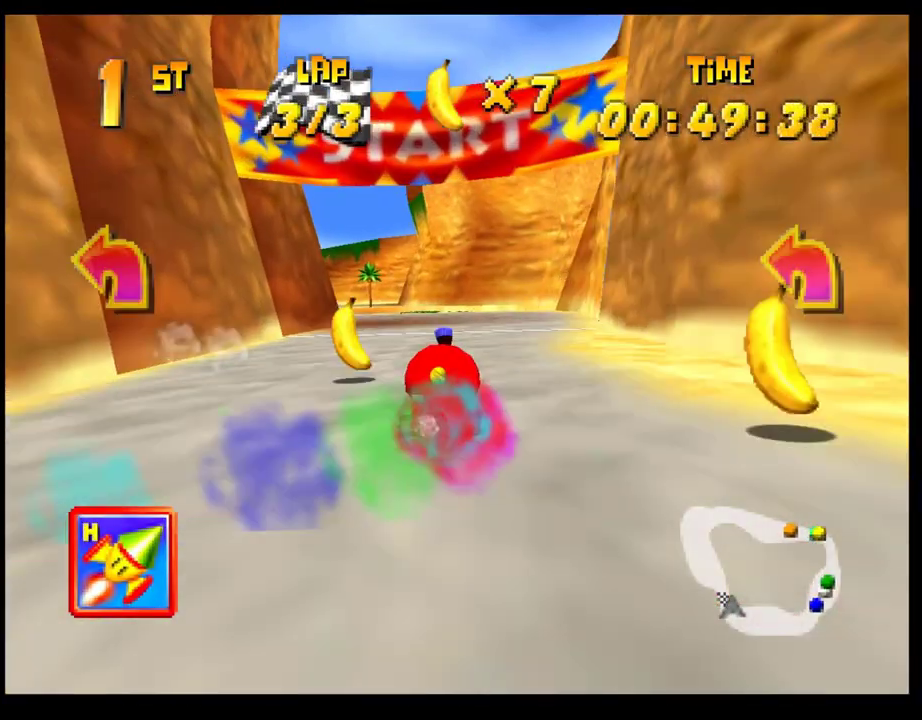
{"buttons": ["L1"], "left_stick": "center", "events": [[233, "CROSS", "up"], [233, "R1", "up"], [267, "left_stick", "center"], [450, "L1", "down"]]}
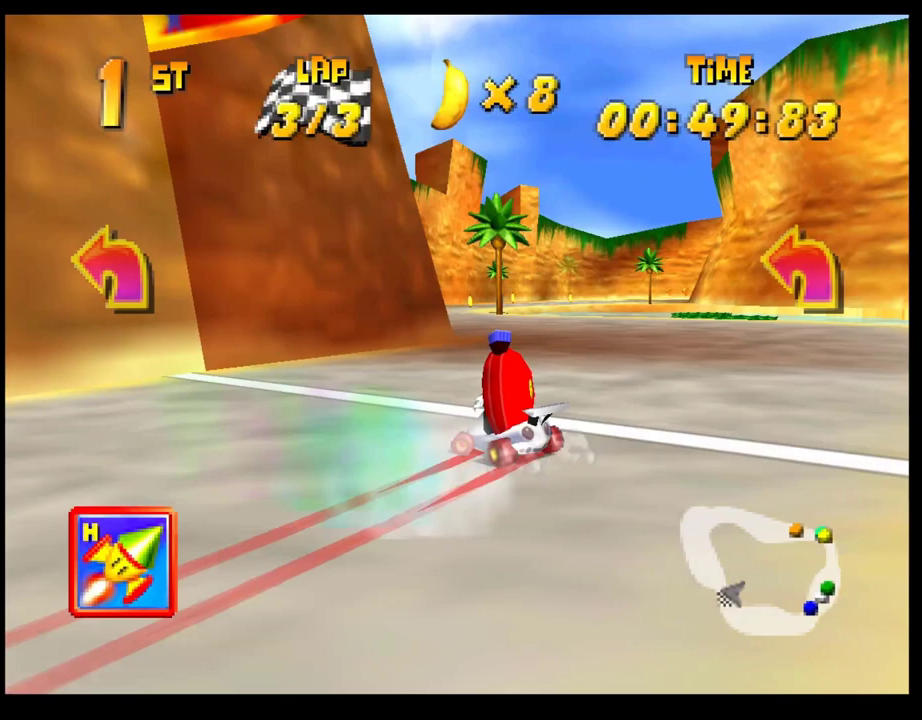
{"buttons": [], "left_stick": "center", "events": [[33, "L1", "up"], [100, "L2", "down"], [183, "L2", "up"], [400, "CROSS", "down"], [467, "CROSS", "up"]]}
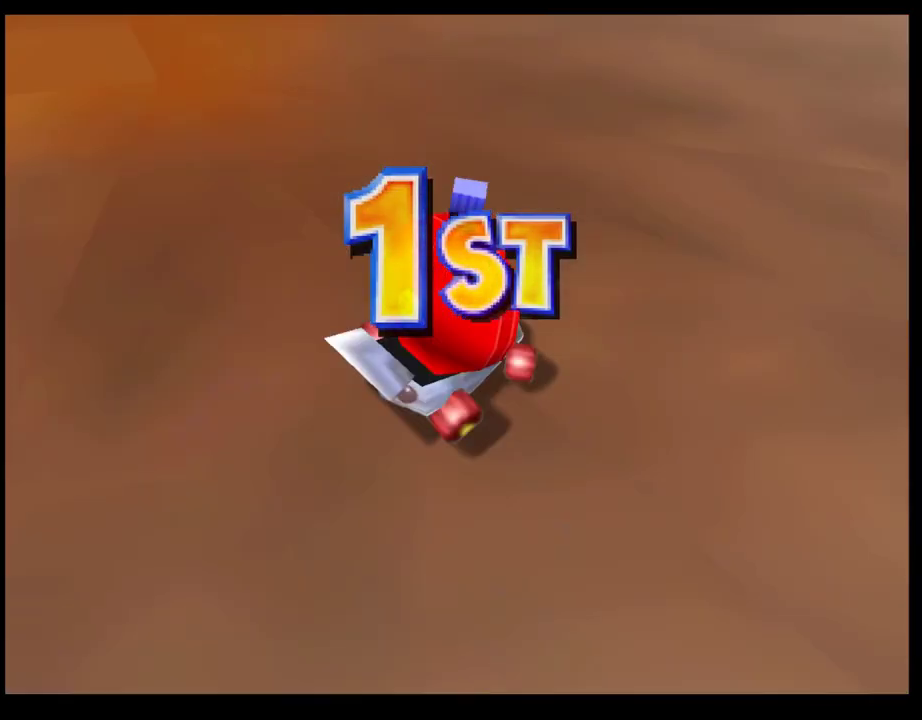
{"buttons": ["CROSS"], "left_stick": "center", "events": [[50, "CROSS", "down"], [100, "CROSS", "up"], [200, "CROSS", "down"], [283, "CROSS", "up"], [350, "CROSS", "down"], [417, "CROSS", "up"], [467, "CROSS", "down"]]}
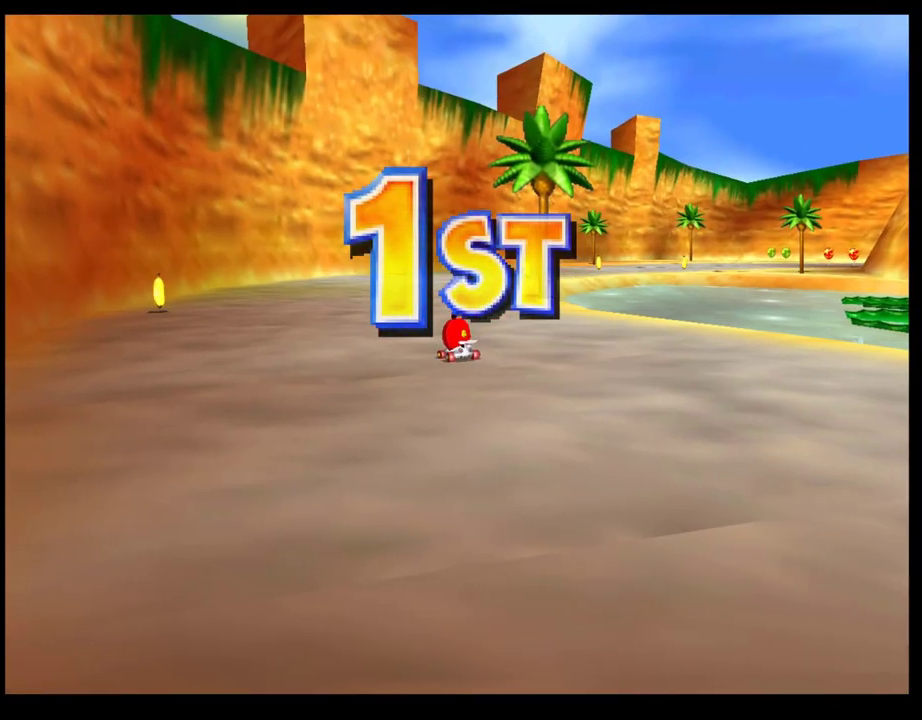
{"buttons": ["CROSS"], "left_stick": "center", "events": [[67, "CROSS", "up"], [150, "CROSS", "down"], [233, "CROSS", "up"], [300, "CROSS", "down"], [367, "CROSS", "up"], [450, "CROSS", "down"]]}
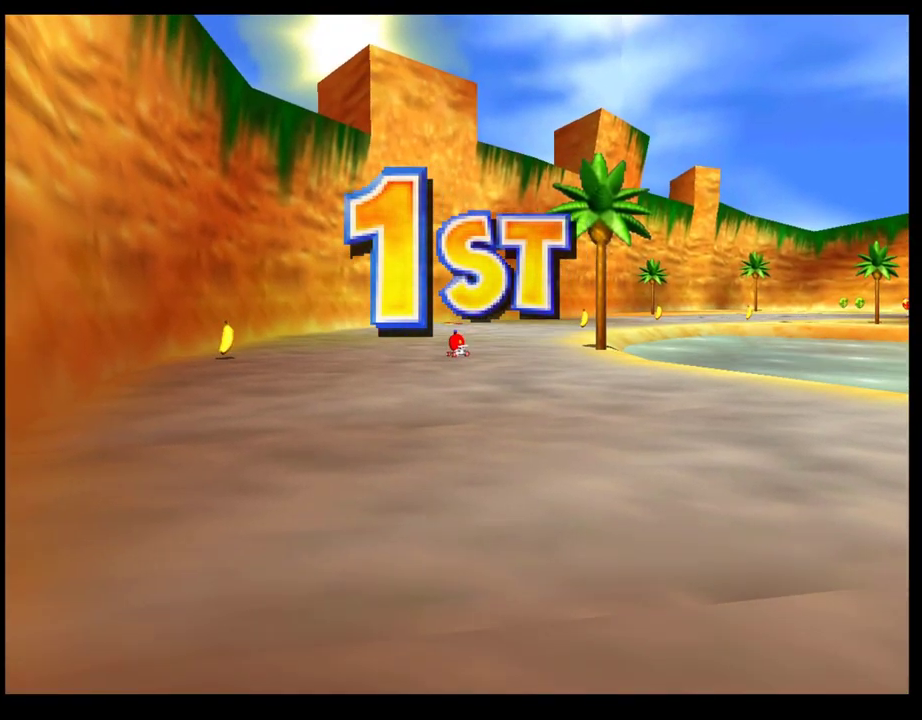
{"buttons": [], "left_stick": "center", "events": [[17, "CROSS", "up"], [100, "CROSS", "down"], [167, "CROSS", "up"], [433, "CROSS", "down"], [483, "CROSS", "up"]]}
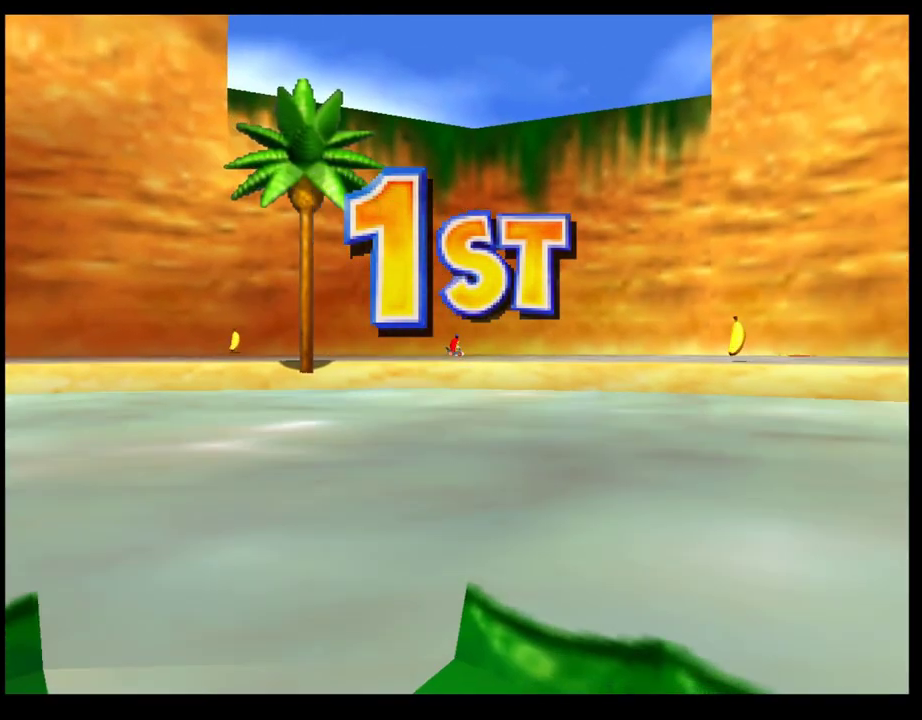
{"buttons": [], "left_stick": "center", "events": [[183, "CROSS", "down"], [300, "CROSS", "up"], [350, "CROSS", "down"], [450, "CROSS", "up"]]}
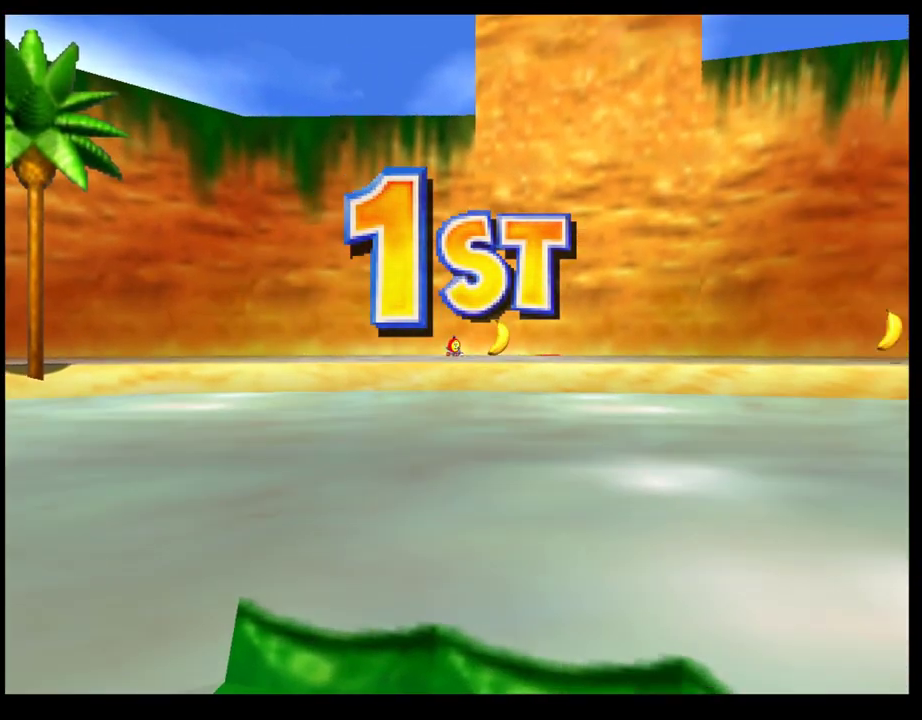
{"buttons": ["CROSS"], "left_stick": "center", "events": [[17, "CROSS", "down"], [100, "CROSS", "up"], [167, "CROSS", "down"], [250, "CROSS", "up"], [317, "CROSS", "down"], [400, "CROSS", "up"], [500, "CROSS", "down"]]}
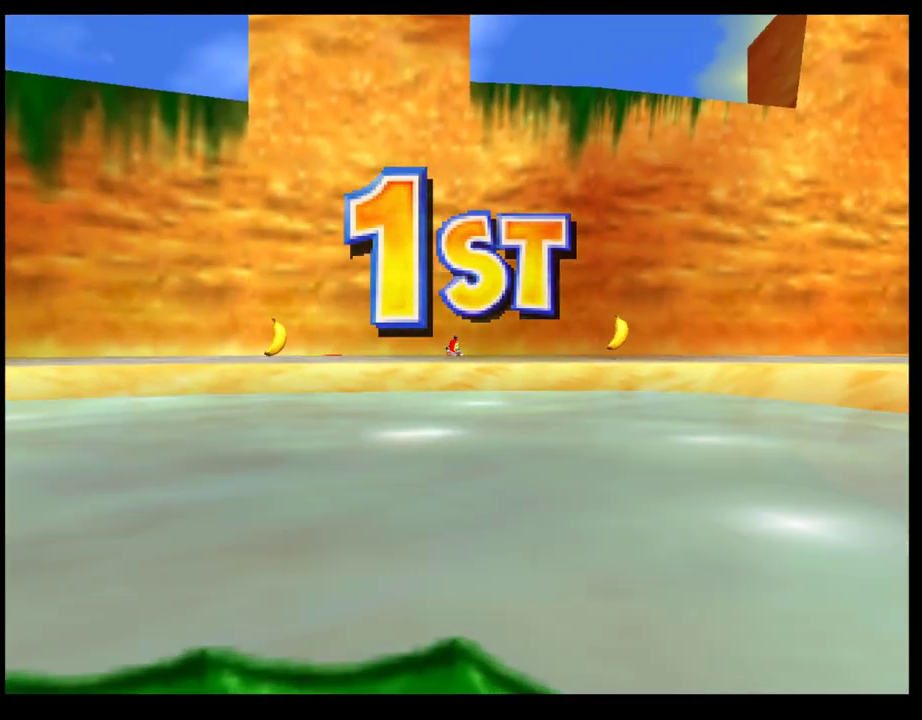
{"buttons": ["CROSS"], "left_stick": "center", "events": [[67, "CROSS", "up"], [150, "CROSS", "down"], [233, "CROSS", "up"], [300, "CROSS", "down"], [367, "CROSS", "up"], [450, "CROSS", "down"]]}
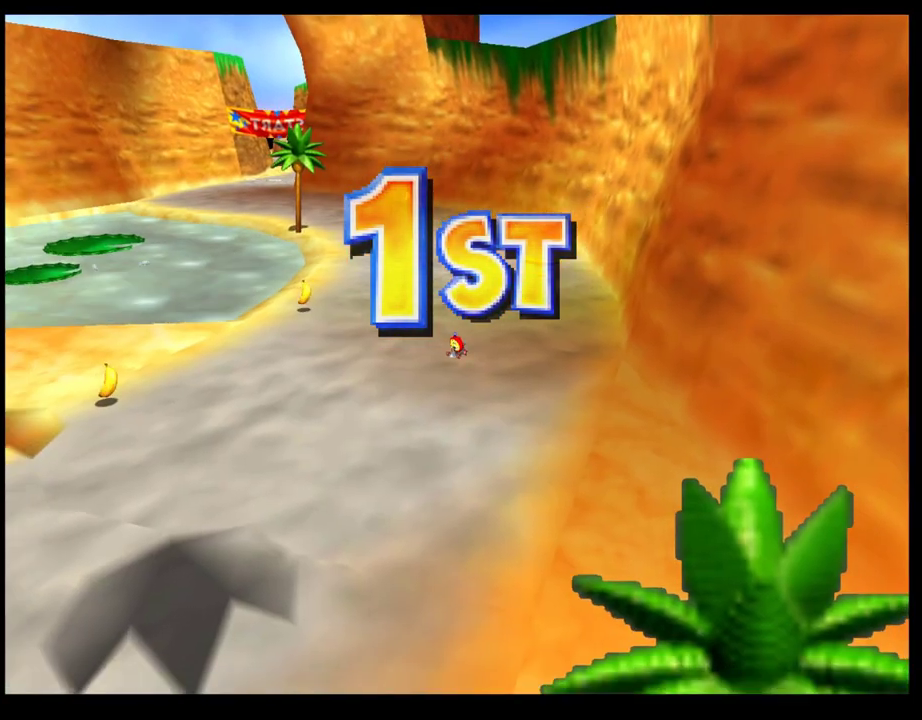
{"buttons": ["CROSS"], "left_stick": "center", "events": [[50, "CROSS", "up"], [133, "CROSS", "down"], [200, "CROSS", "up"], [283, "CROSS", "down"], [350, "CROSS", "up"], [433, "CROSS", "down"]]}
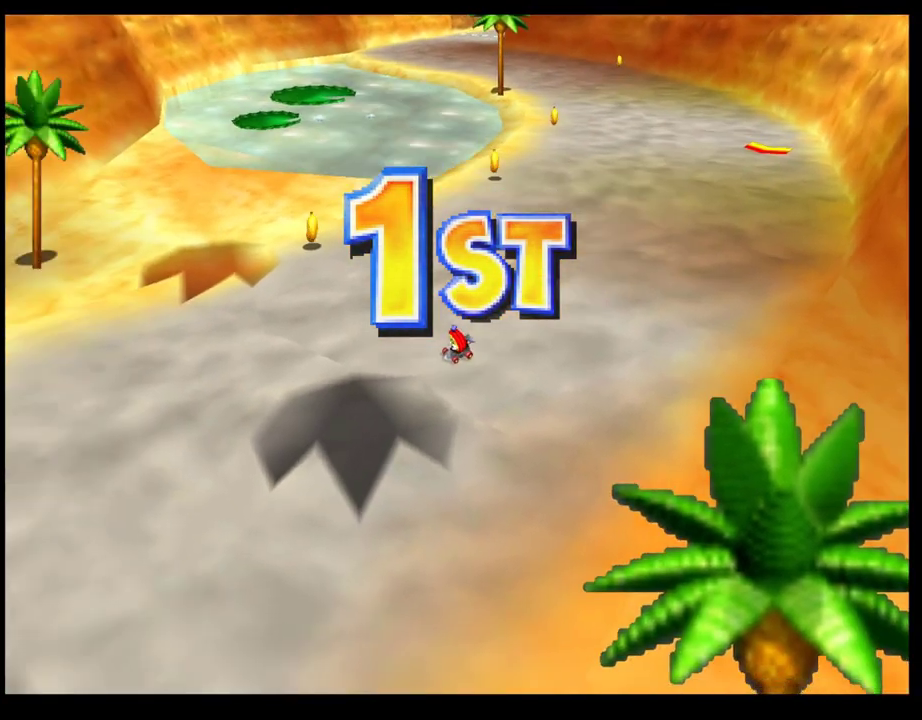
{"buttons": ["CROSS"], "left_stick": "center", "events": [[33, "CROSS", "up"], [117, "CROSS", "down"], [200, "CROSS", "up"], [267, "CROSS", "down"], [350, "CROSS", "up"], [450, "CROSS", "down"]]}
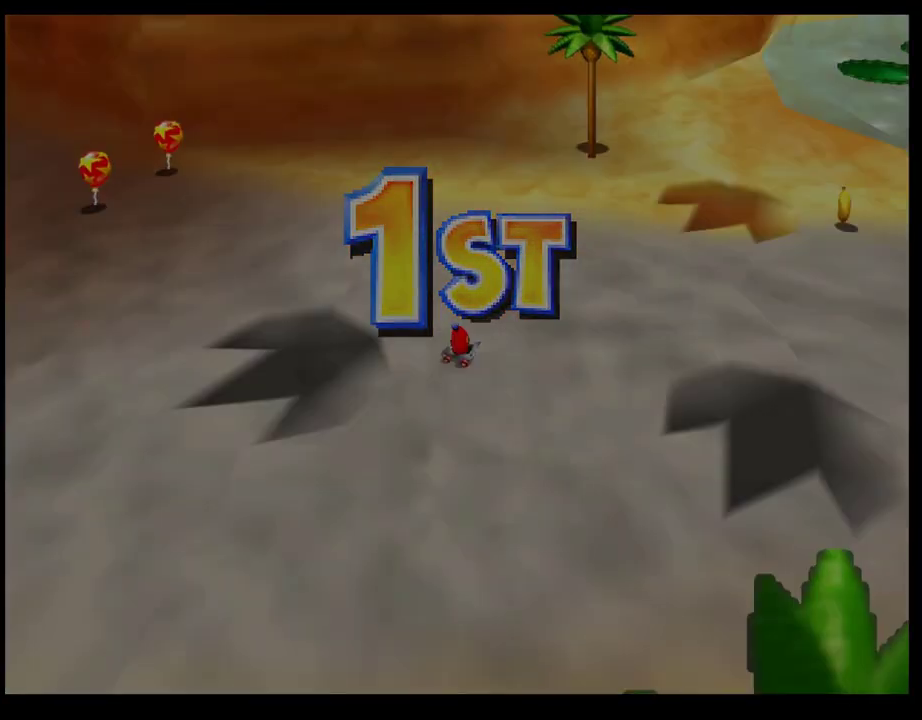
{"buttons": [], "left_stick": "center", "events": [[33, "CROSS", "up"], [100, "CROSS", "down"], [183, "CROSS", "up"], [433, "CROSS", "down"], [500, "CROSS", "up"]]}